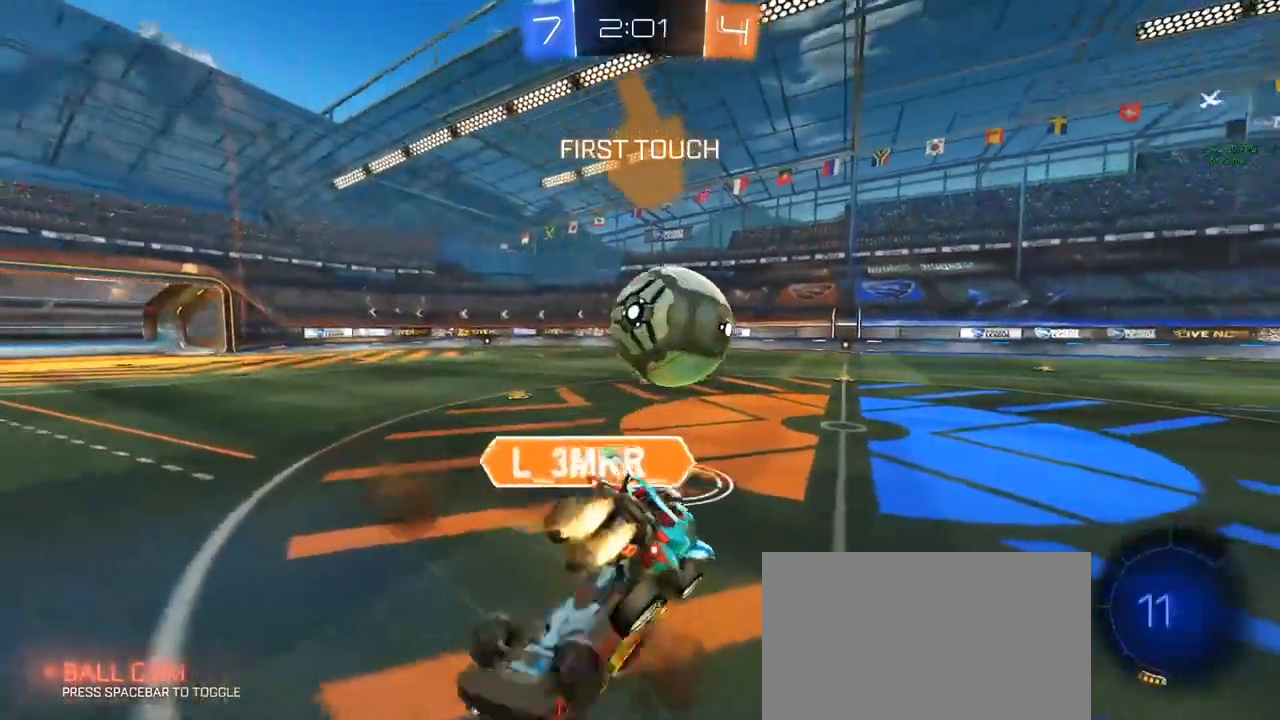
Gameplay with keyboard and mouse; each line is a JSON object with the keys and mouse buttons held at the frame after it. "events" lists presses ("down") and releases ("up") of "1", "2", "3", "4", "5", "a", "alt", "c", "caps_lock", "ctrl", "d", "e", "f", "g", "q", "r", "s", "shift", "space", "t", "tab", "v", "w", "x", "z", "mouse_left", "mouse_wheel" and "mouse_right" between this image and that frame as [ms after this image, input, new state], when the widget could be followed in between. "mouse_left", "mouse_wheel", "mouse_right" = the "left", "wheel", "right" buttons of the "mouse" list. No other keys are recorded. "wheel" means that the mouse wheel is clicked or scrolled. "mouse_move" is the direction in which the mouse moves at that frame (one of eight, or "still"), when it could be read.
{"keys": ["s"], "mouse": [], "mouse_move": "still", "events": [[33, "a", "down"], [67, "s", "down"], [350, "a", "up"], [500, "mouse_left", "up"]]}
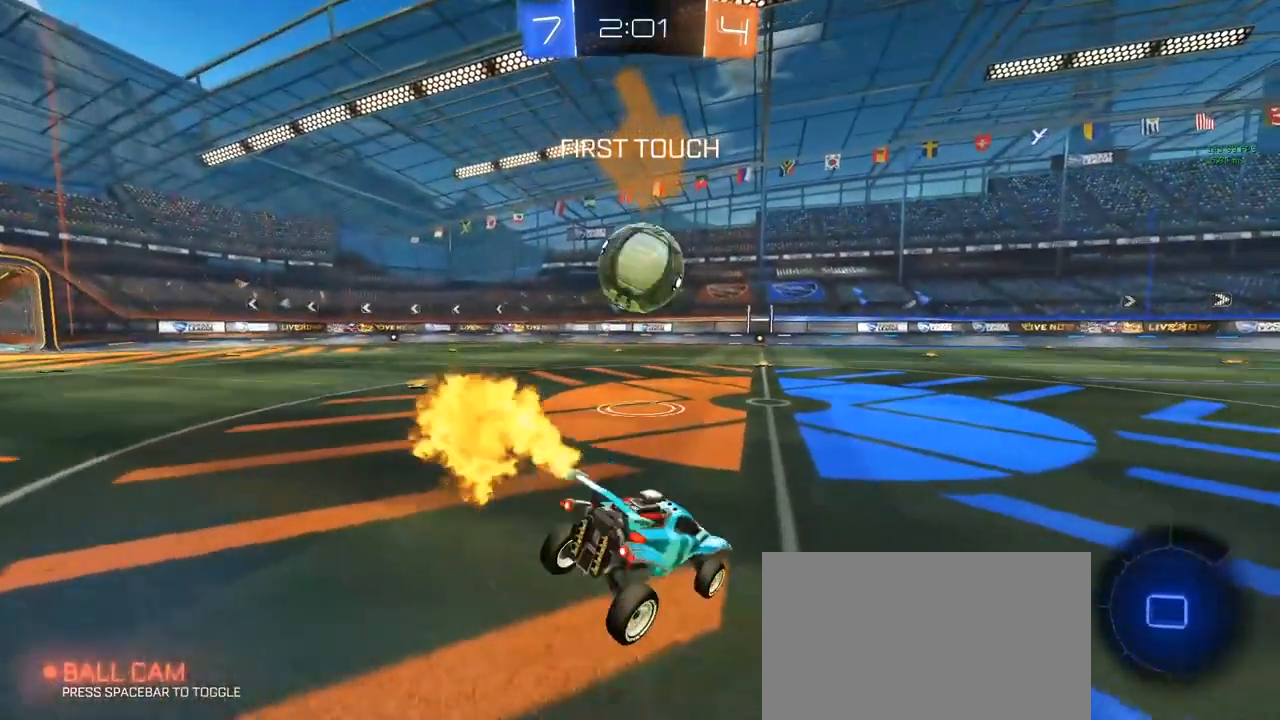
{"keys": ["a", "s"], "mouse": [], "mouse_move": "still", "events": [[33, "s", "up"], [133, "mouse_right", "down"], [133, "w", "down"], [183, "mouse_right", "up"], [417, "w", "up"], [467, "a", "down"], [500, "s", "down"]]}
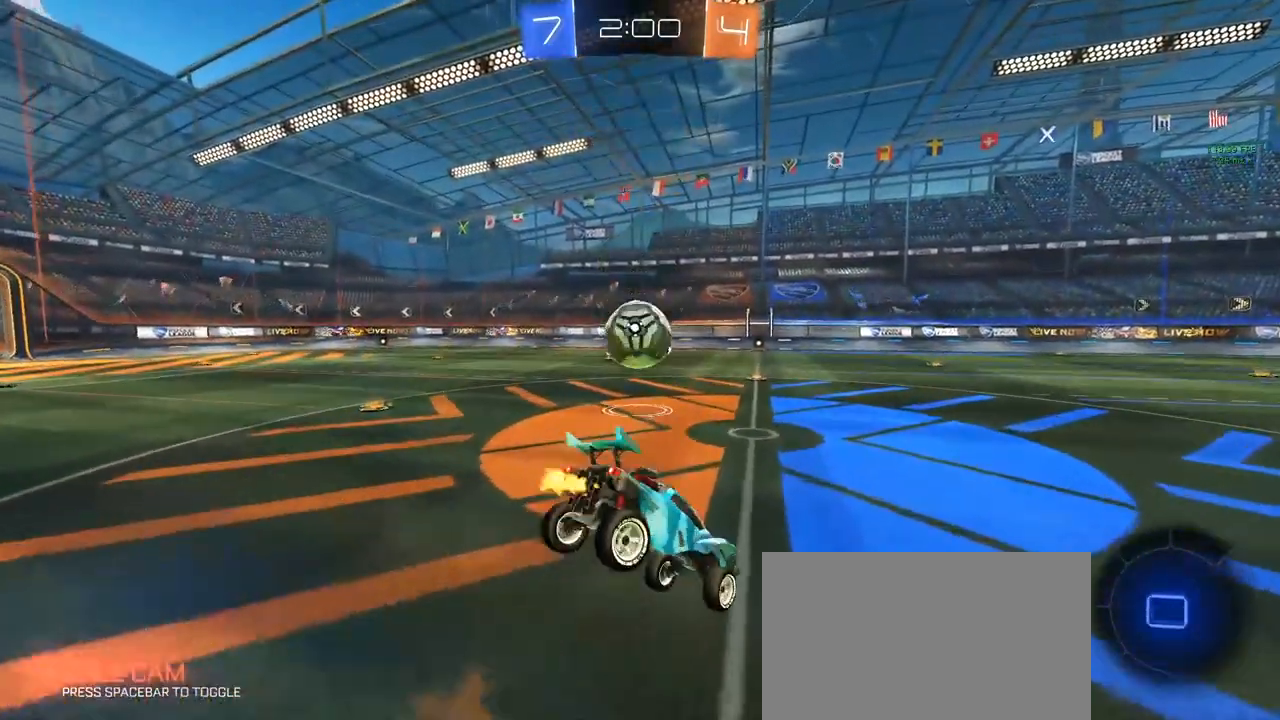
{"keys": ["d", "s", "shift"], "mouse": [], "mouse_move": "still", "events": [[300, "d", "down"], [400, "a", "up"], [450, "shift", "down"]]}
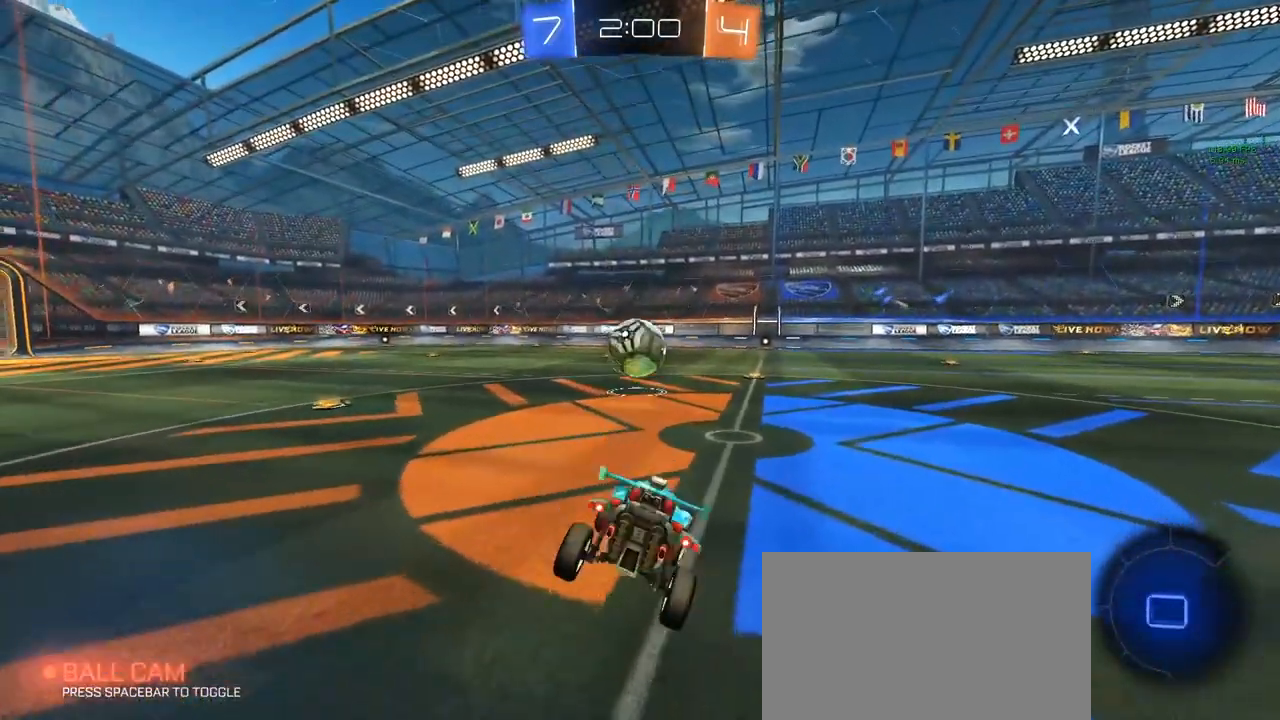
{"keys": ["w"], "mouse": [], "mouse_move": "still", "events": [[33, "d", "up"], [33, "s", "up"], [83, "w", "down"], [183, "mouse_right", "down"], [233, "mouse_right", "up"], [333, "shift", "up"], [383, "mouse_right", "down"], [417, "mouse_right", "up"], [450, "mouse_right", "down"], [500, "mouse_right", "up"]]}
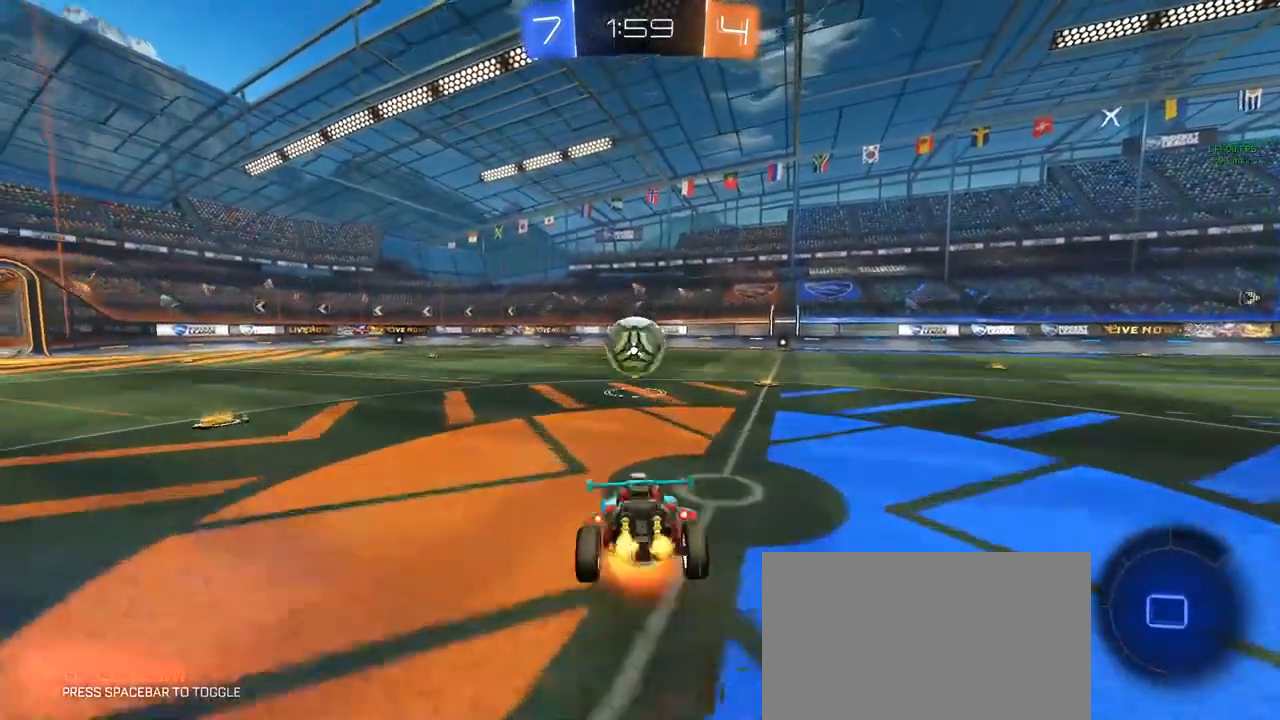
{"keys": ["w"], "mouse": [], "mouse_move": "still", "events": [[67, "w", "up"], [433, "w", "down"]]}
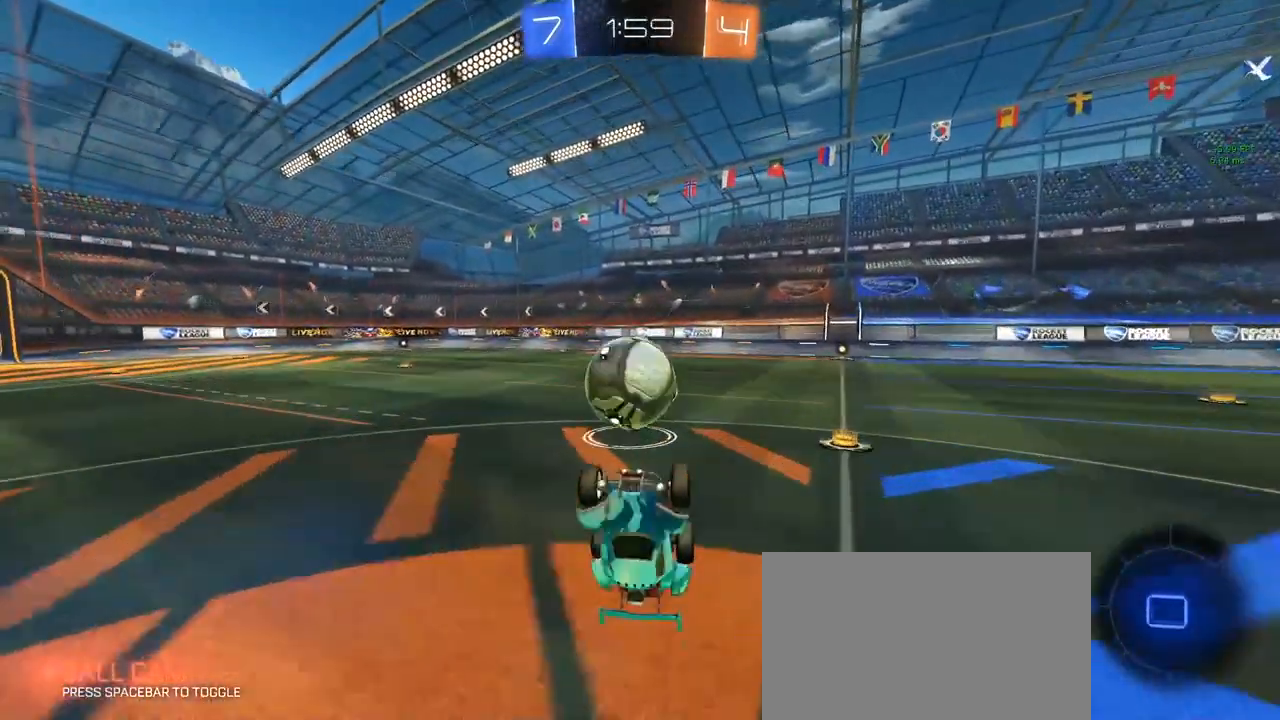
{"keys": ["space"], "mouse": [], "mouse_move": "still", "events": [[33, "a", "down"], [267, "a", "up"], [317, "w", "up"], [417, "space", "down"]]}
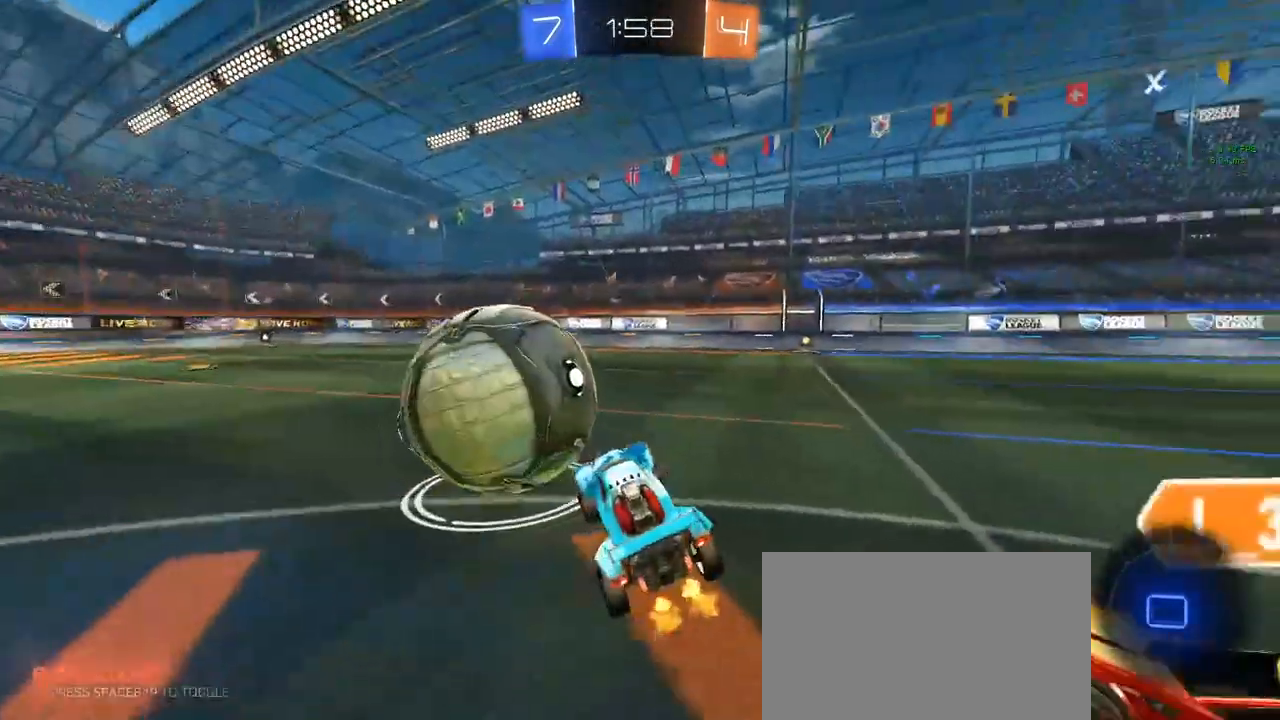
{"keys": ["w"], "mouse": [], "mouse_move": "still", "events": [[17, "d", "down"], [17, "w", "down"], [50, "space", "up"], [433, "d", "up"]]}
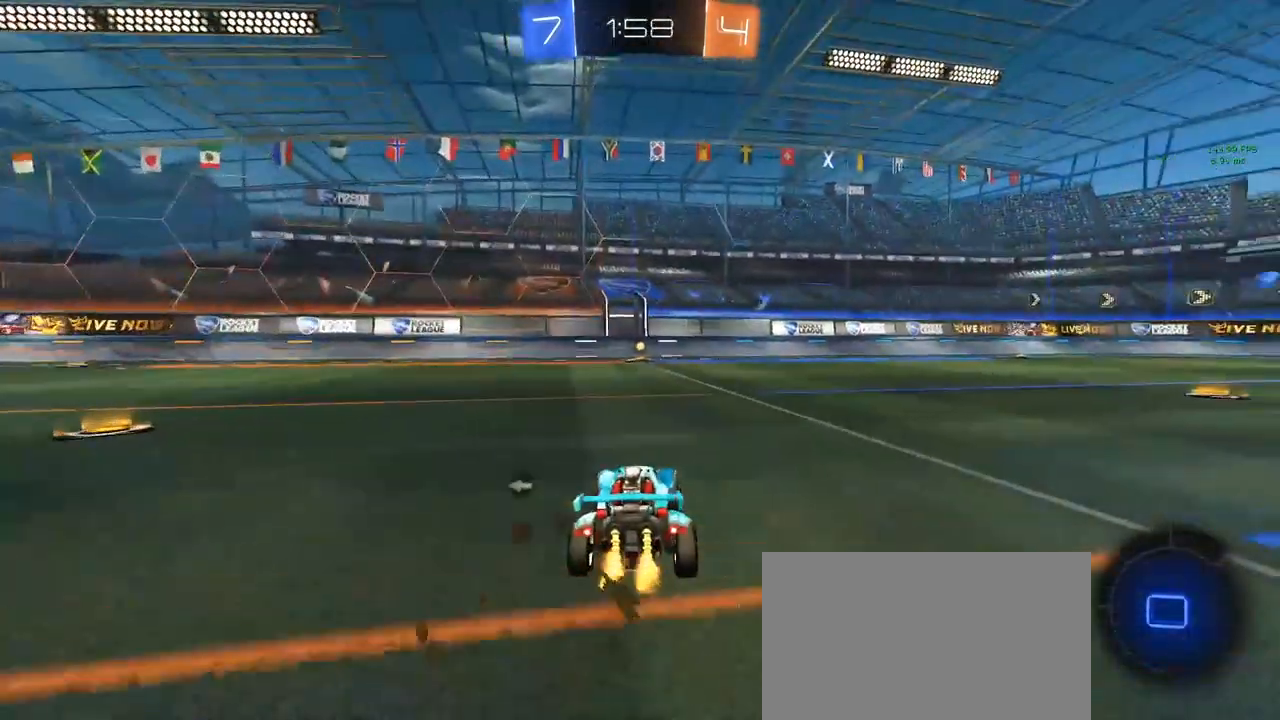
{"keys": ["w"], "mouse": [], "mouse_move": "still", "events": [[267, "space", "down"], [367, "space", "up"]]}
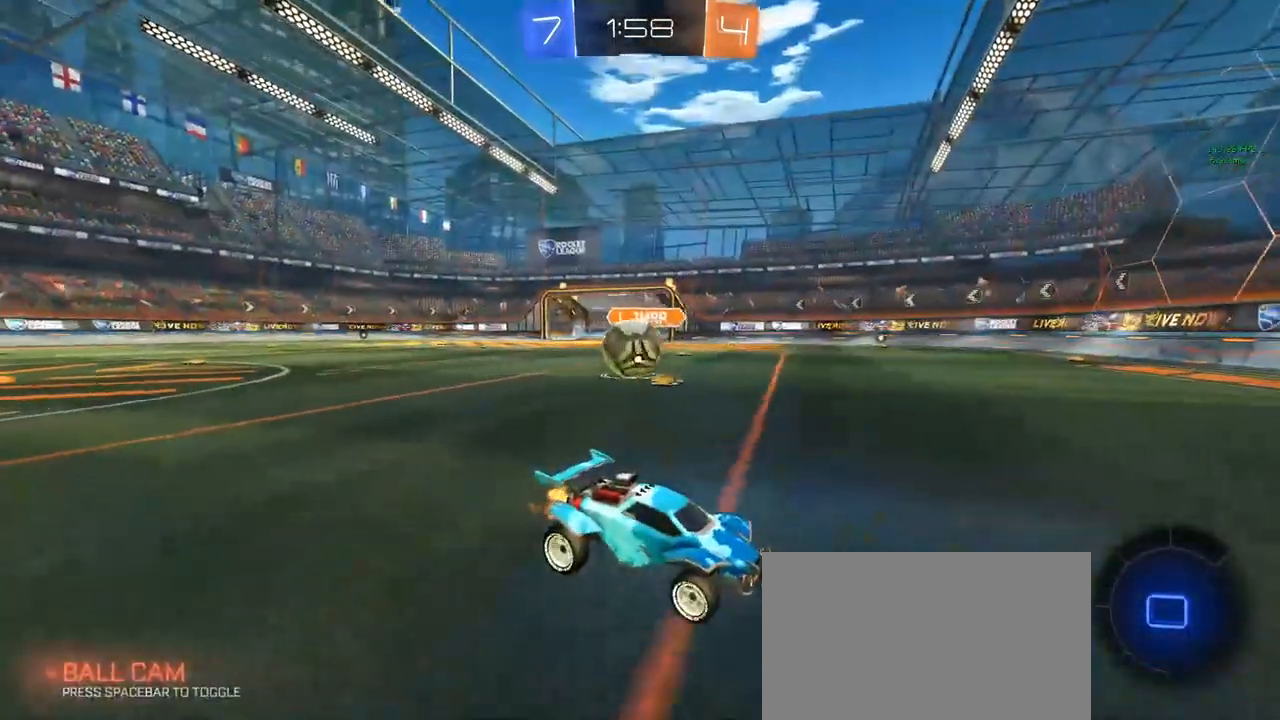
{"keys": ["w"], "mouse": [], "mouse_move": "still", "events": [[50, "d", "down"], [100, "d", "up"]]}
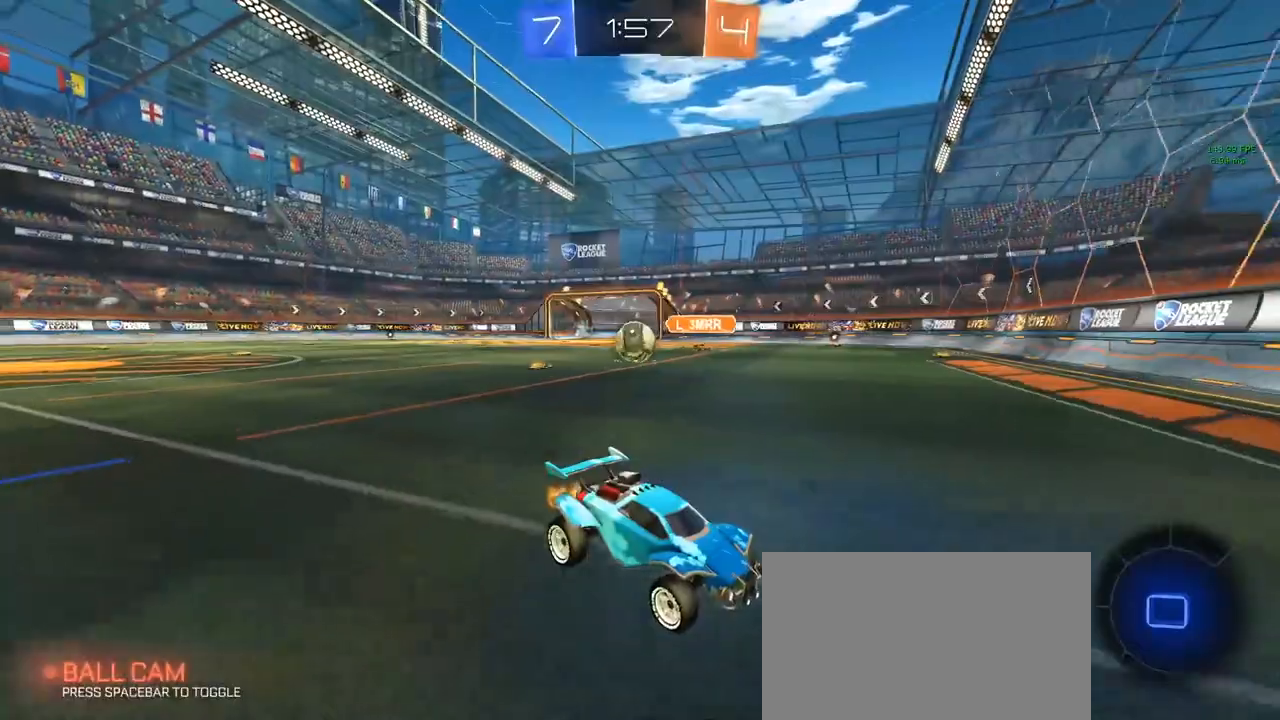
{"keys": ["a", "w"], "mouse": ["left"], "mouse_move": "still", "events": [[117, "a", "down"], [150, "shift", "down"], [300, "shift", "up"], [483, "mouse_left", "down"]]}
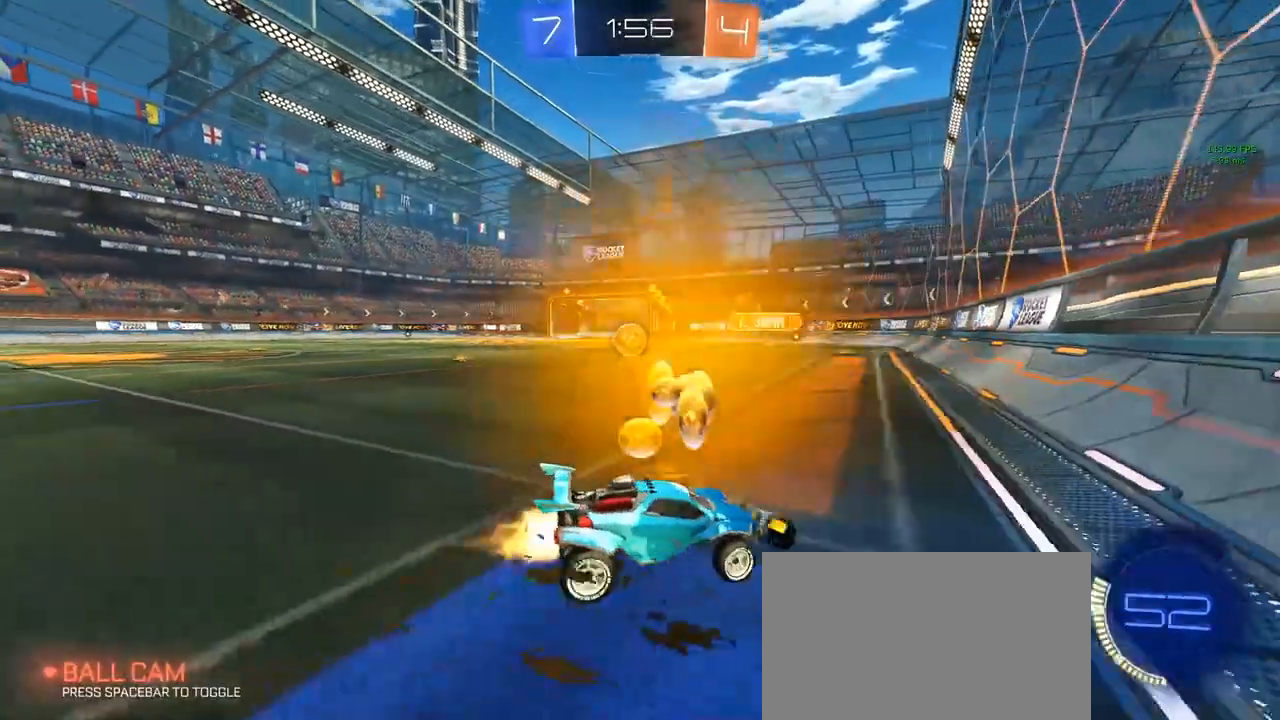
{"keys": ["w"], "mouse": ["left"], "mouse_move": "still", "events": [[83, "mouse_left", "up"], [133, "mouse_left", "down"], [133, "shift", "down"], [167, "shift", "up"], [317, "a", "up"]]}
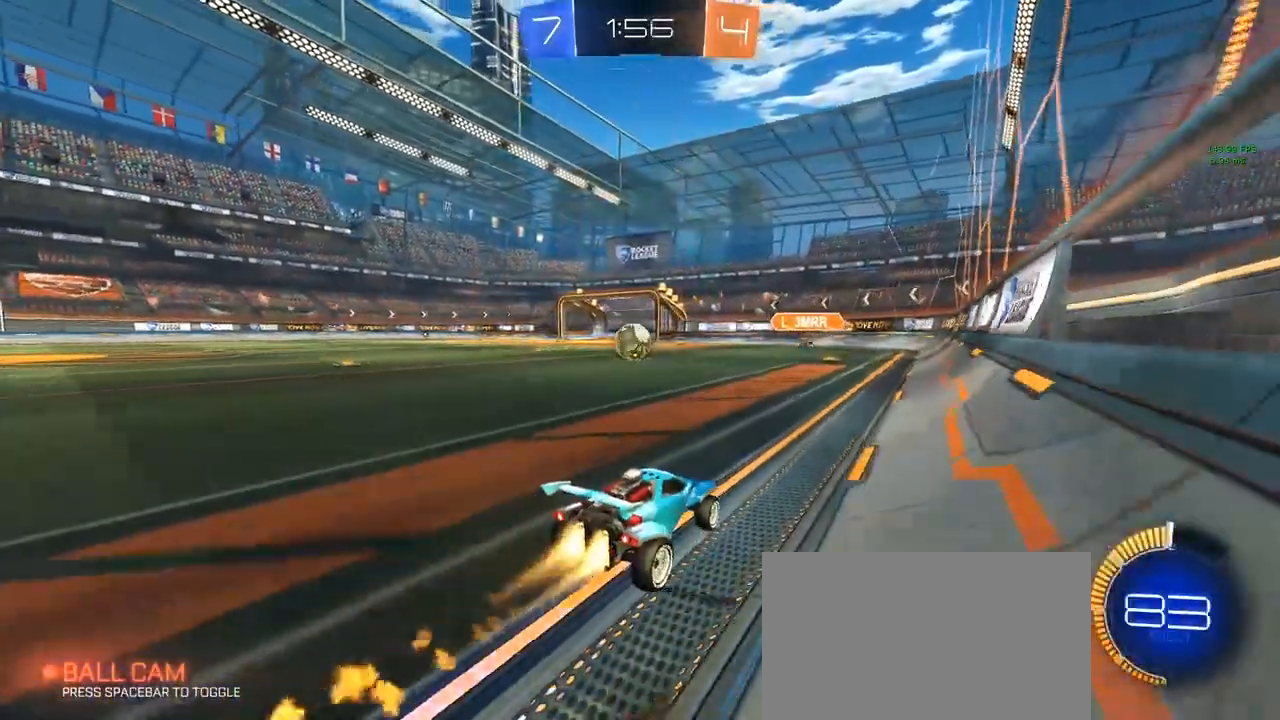
{"keys": ["w"], "mouse": ["left"], "mouse_move": "still", "events": [[200, "a", "down"], [433, "a", "up"]]}
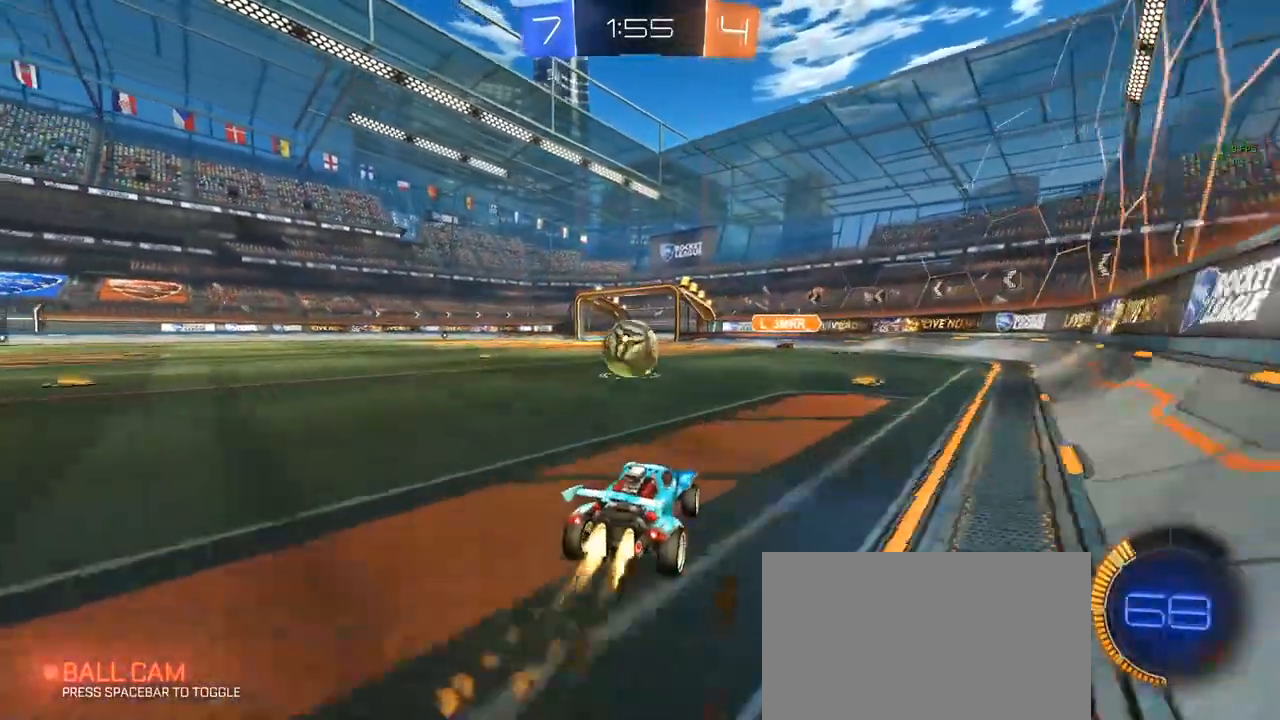
{"keys": ["a"], "mouse": [], "mouse_move": "still", "events": [[67, "w", "up"], [117, "space", "down"], [167, "mouse_left", "up"], [217, "d", "down"], [217, "s", "down"], [217, "space", "up"], [300, "d", "up"], [400, "s", "up"], [500, "a", "down"]]}
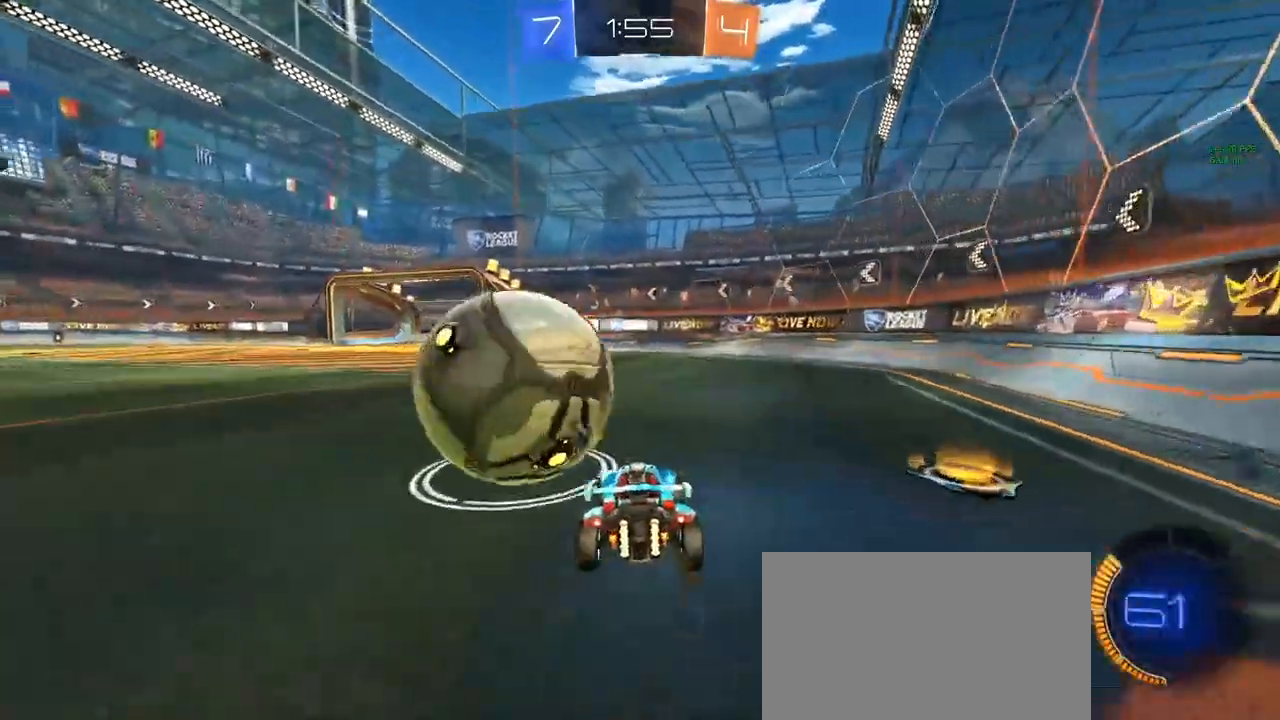
{"keys": [], "mouse": ["left"], "mouse_move": "still", "events": [[233, "a", "up"], [233, "w", "down"], [283, "w", "up"], [333, "mouse_left", "down"], [417, "a", "down"], [467, "a", "up"]]}
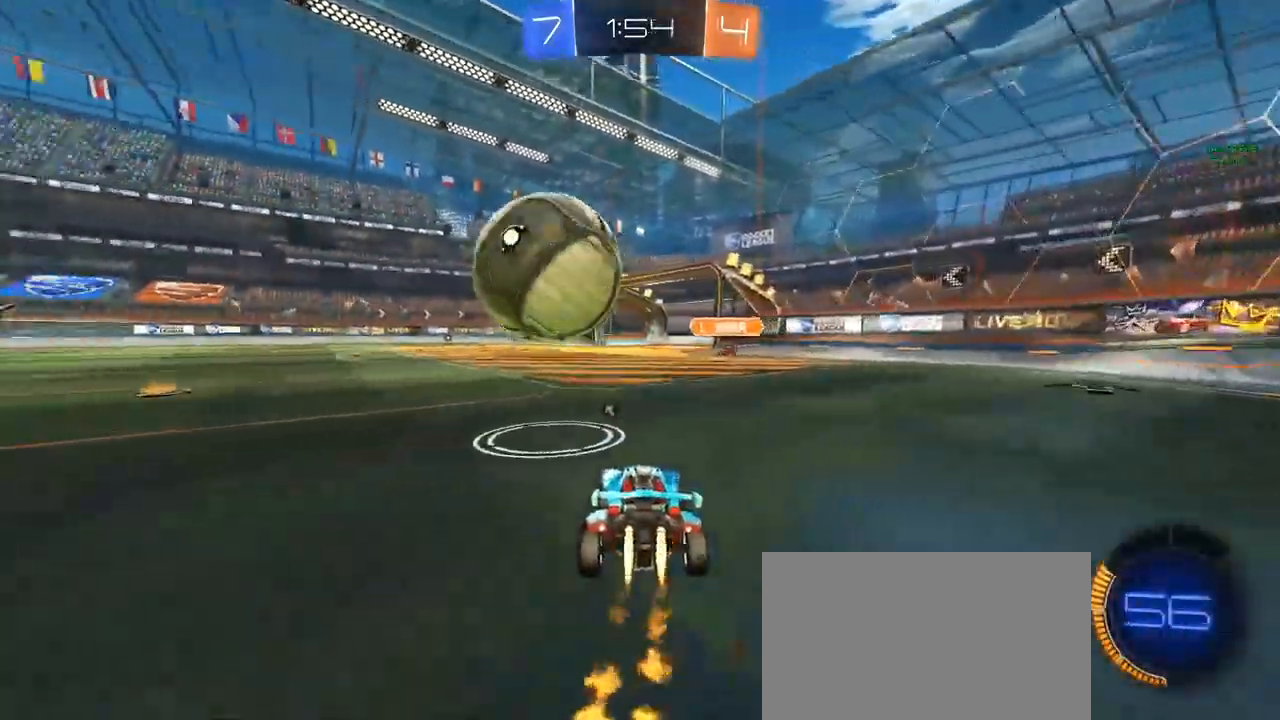
{"keys": ["w"], "mouse": ["left", "right"], "mouse_move": "still", "events": [[333, "mouse_right", "down"], [383, "w", "down"], [433, "mouse_right", "up"], [483, "mouse_right", "down"]]}
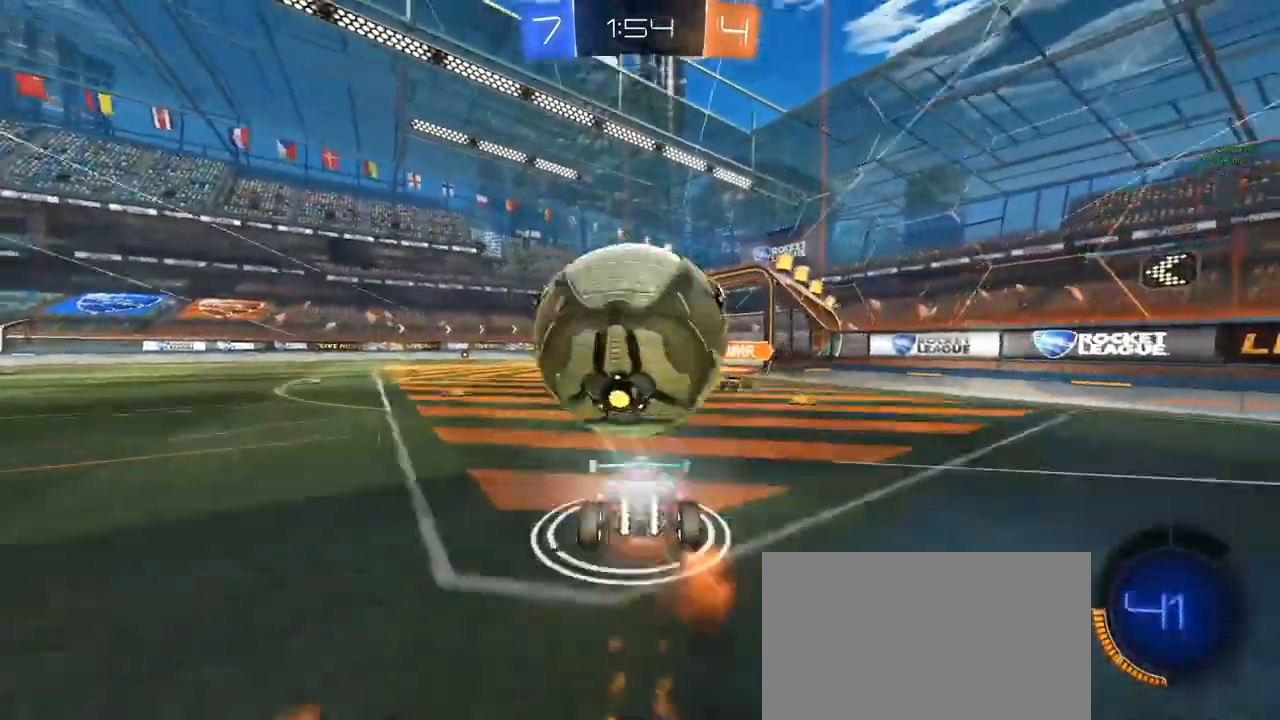
{"keys": ["a"], "mouse": [], "mouse_move": "still", "events": [[17, "mouse_left", "up"], [17, "mouse_right", "up"], [167, "w", "up"], [400, "a", "down"]]}
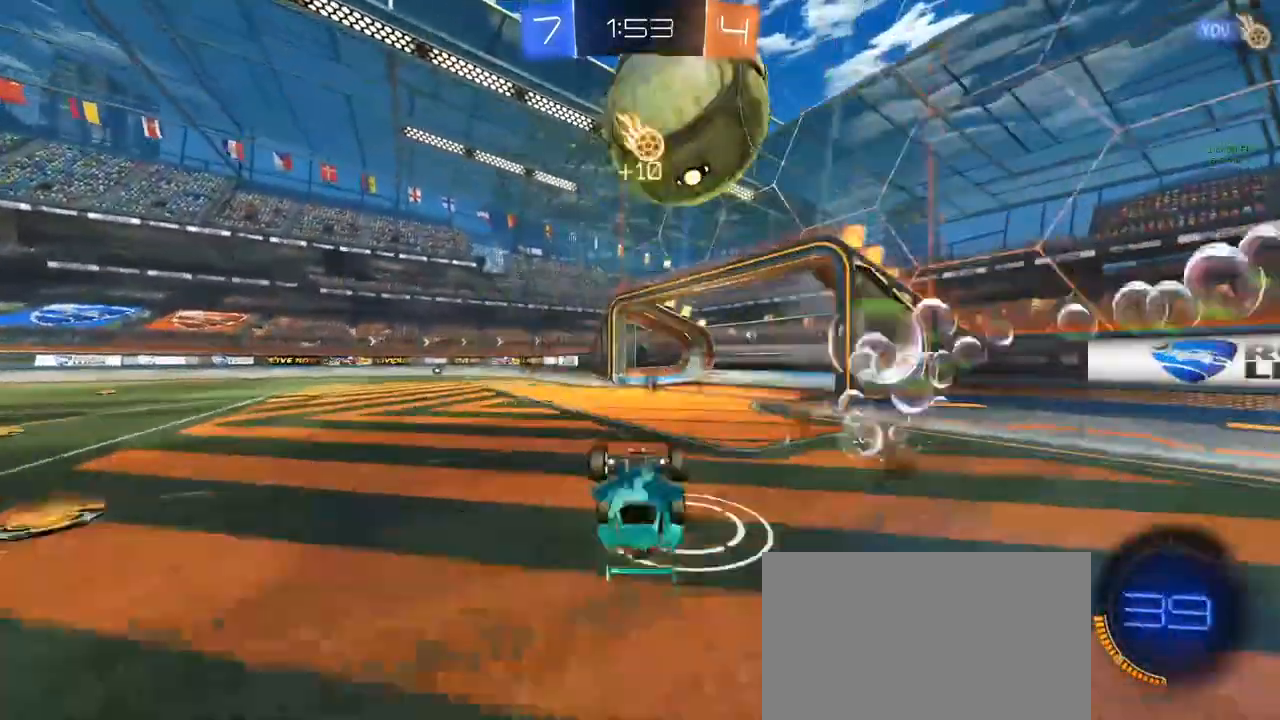
{"keys": ["a", "w"], "mouse": [], "mouse_move": "still", "events": [[133, "a", "up"], [233, "a", "down"], [233, "space", "down"], [317, "space", "up"], [467, "w", "down"]]}
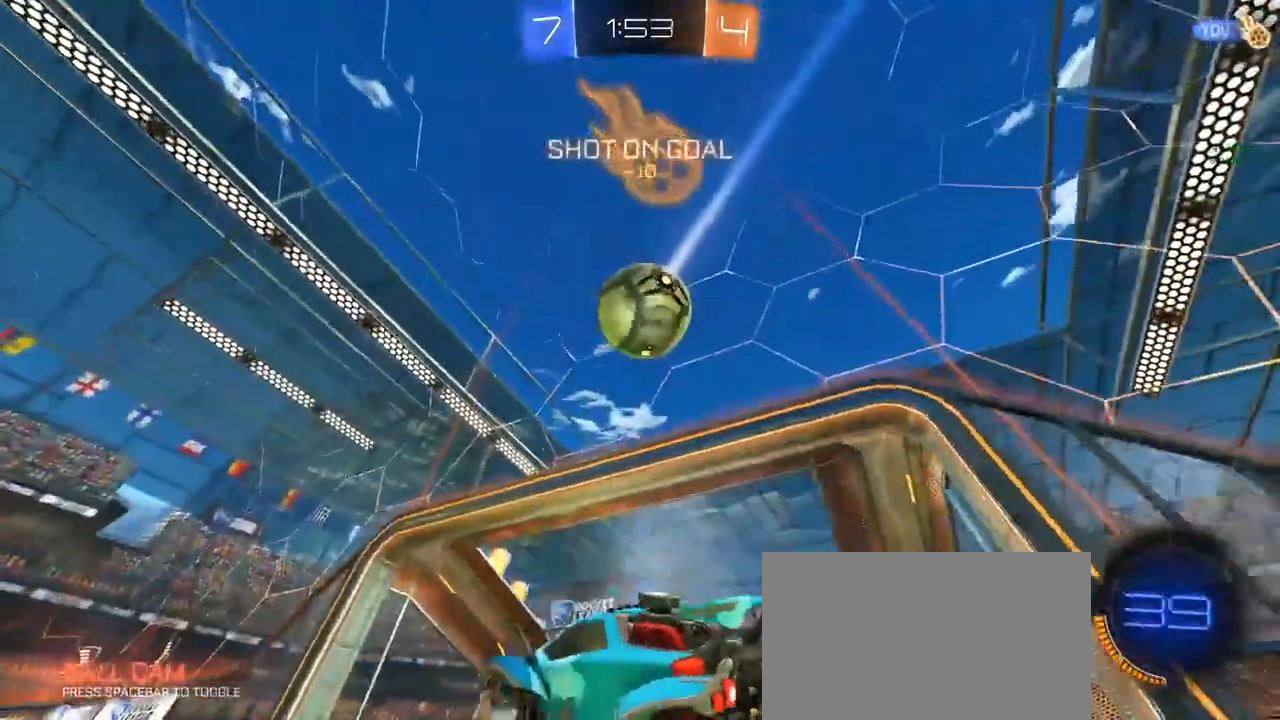
{"keys": ["d", "w"], "mouse": [], "mouse_move": "still", "events": [[50, "w", "up"], [100, "s", "down"], [200, "a", "up"], [200, "s", "up"], [333, "w", "down"], [433, "d", "down"]]}
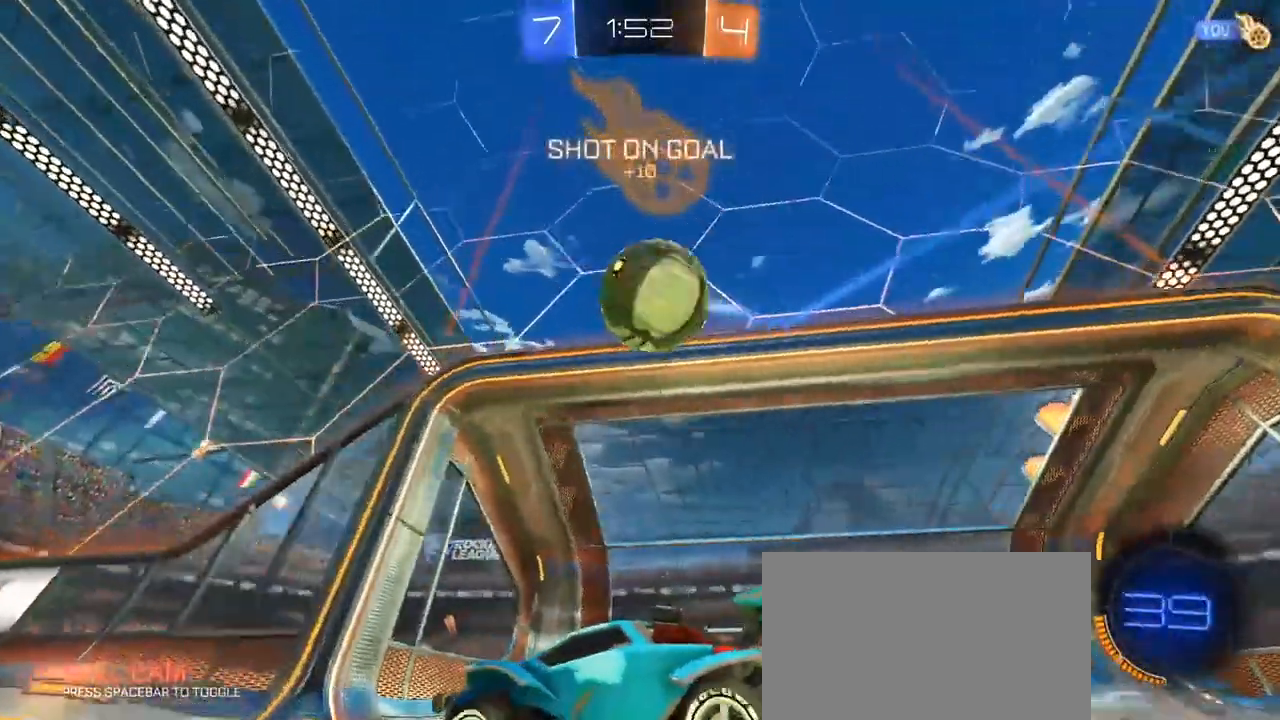
{"keys": ["d", "w"], "mouse": ["left"], "mouse_move": "still", "events": [[33, "d", "up"], [33, "w", "up"], [117, "a", "down"], [117, "mouse_left", "down"], [217, "w", "down"], [267, "space", "down"], [350, "space", "up"], [400, "a", "up"], [450, "d", "down"]]}
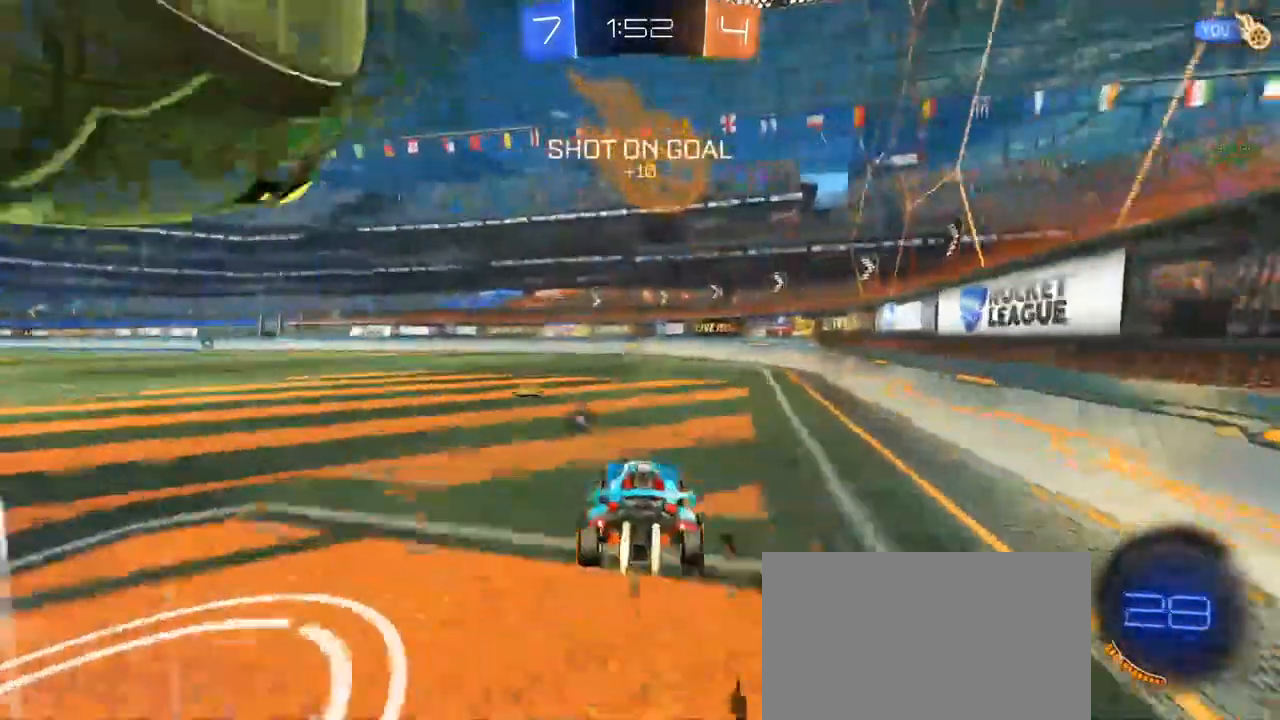
{"keys": ["w"], "mouse": ["left"], "mouse_move": "still", "events": [[50, "d", "up"], [367, "space", "down"], [417, "a", "down"], [467, "a", "up"], [467, "space", "up"]]}
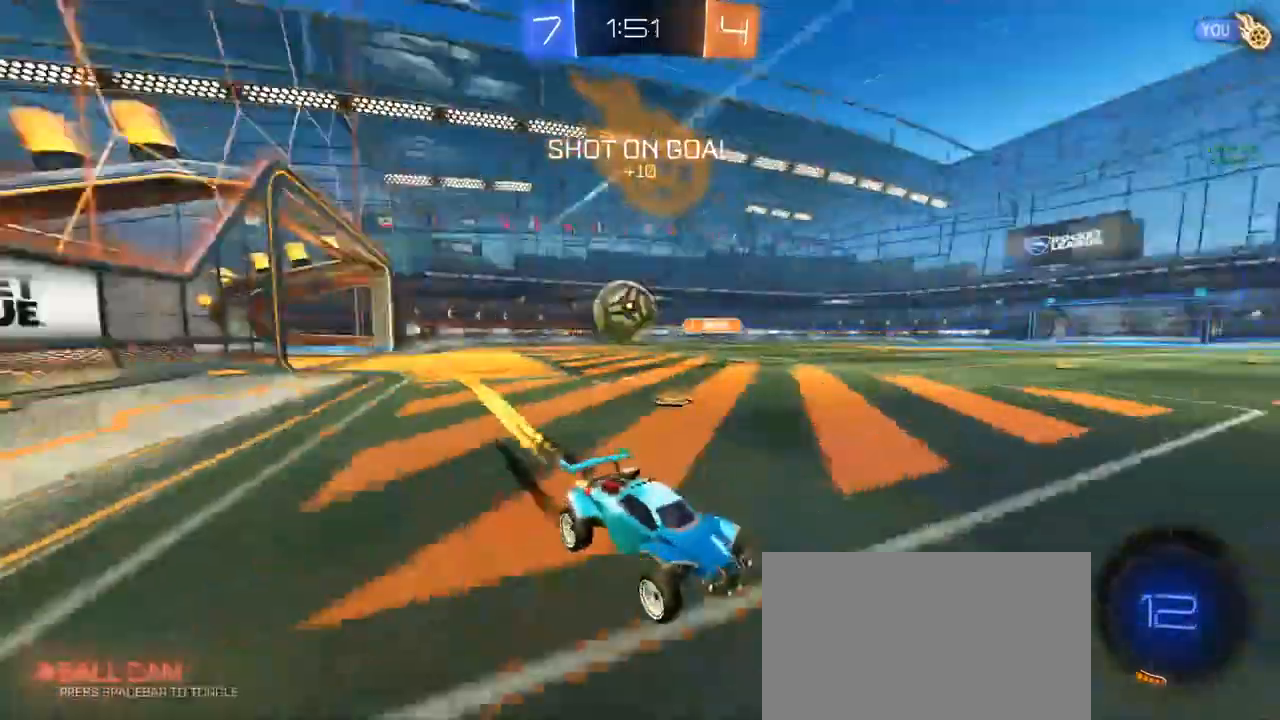
{"keys": ["a", "shift", "w"], "mouse": [], "mouse_move": "still", "events": [[17, "w", "up"], [50, "mouse_left", "up"], [50, "w", "down"], [150, "a", "down"], [383, "shift", "down"]]}
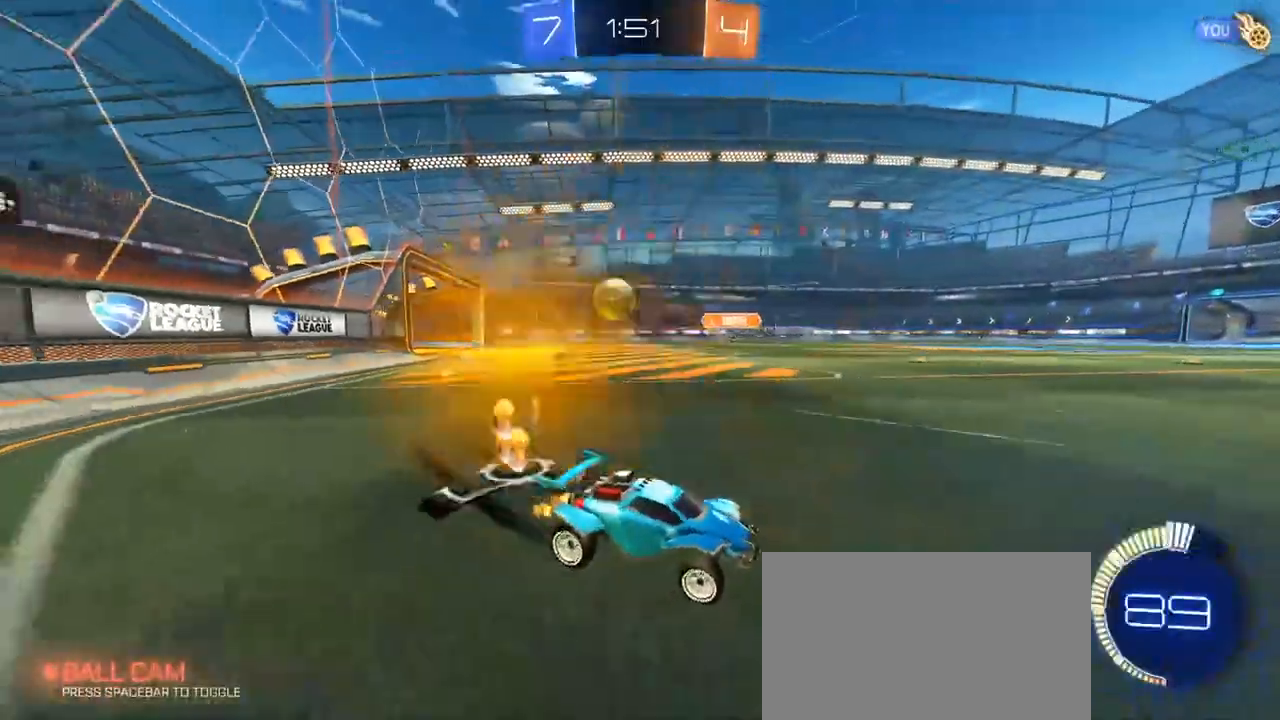
{"keys": ["a", "w"], "mouse": [], "mouse_move": "still", "events": [[350, "shift", "up"]]}
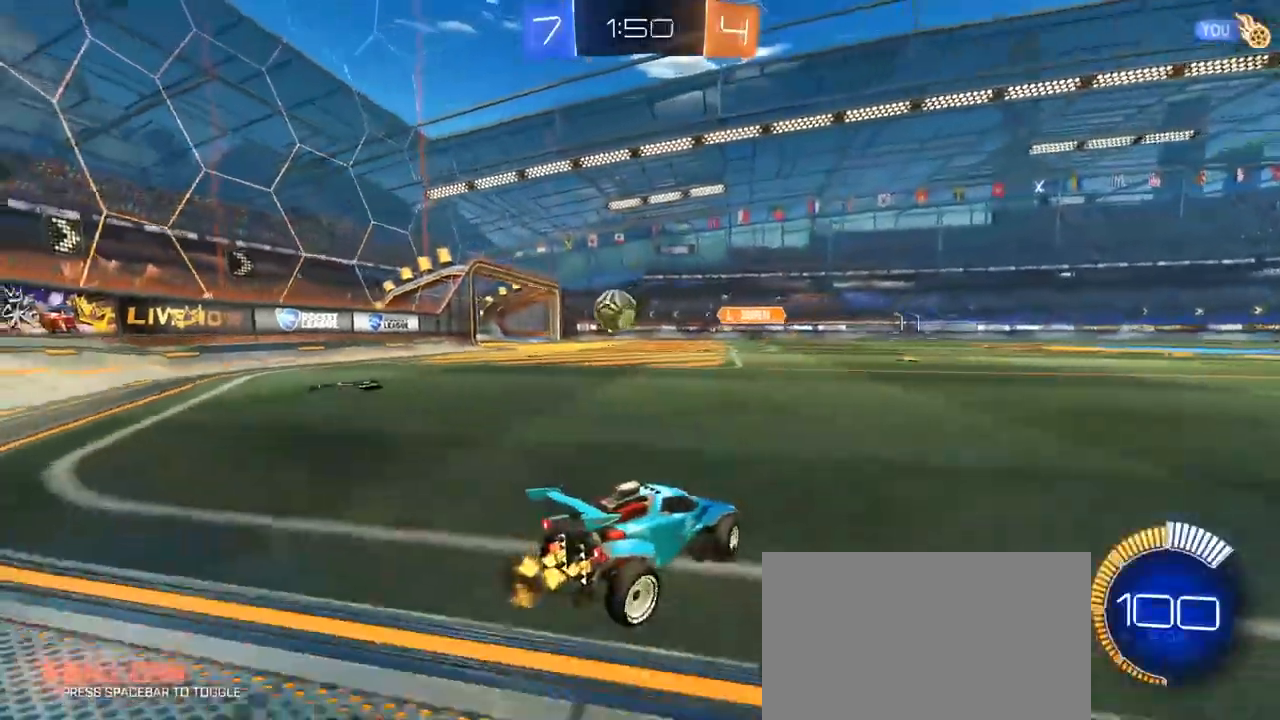
{"keys": ["d", "w"], "mouse": [], "mouse_move": "still", "events": [[83, "a", "up"], [183, "d", "down"], [267, "d", "up"], [417, "d", "down"]]}
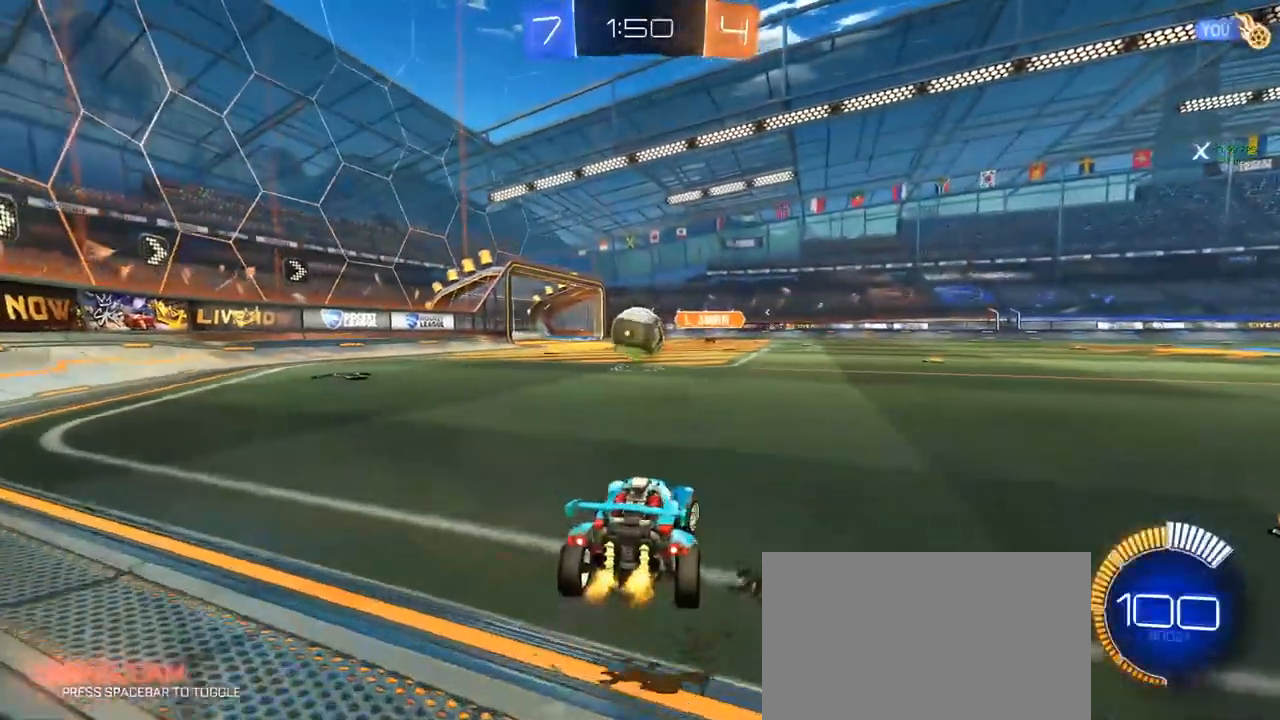
{"keys": ["a", "w"], "mouse": ["left"], "mouse_move": "down", "events": [[150, "d", "up"], [200, "w", "up"], [383, "a", "down"], [383, "mouse_left", "down"], [433, "w", "down"]]}
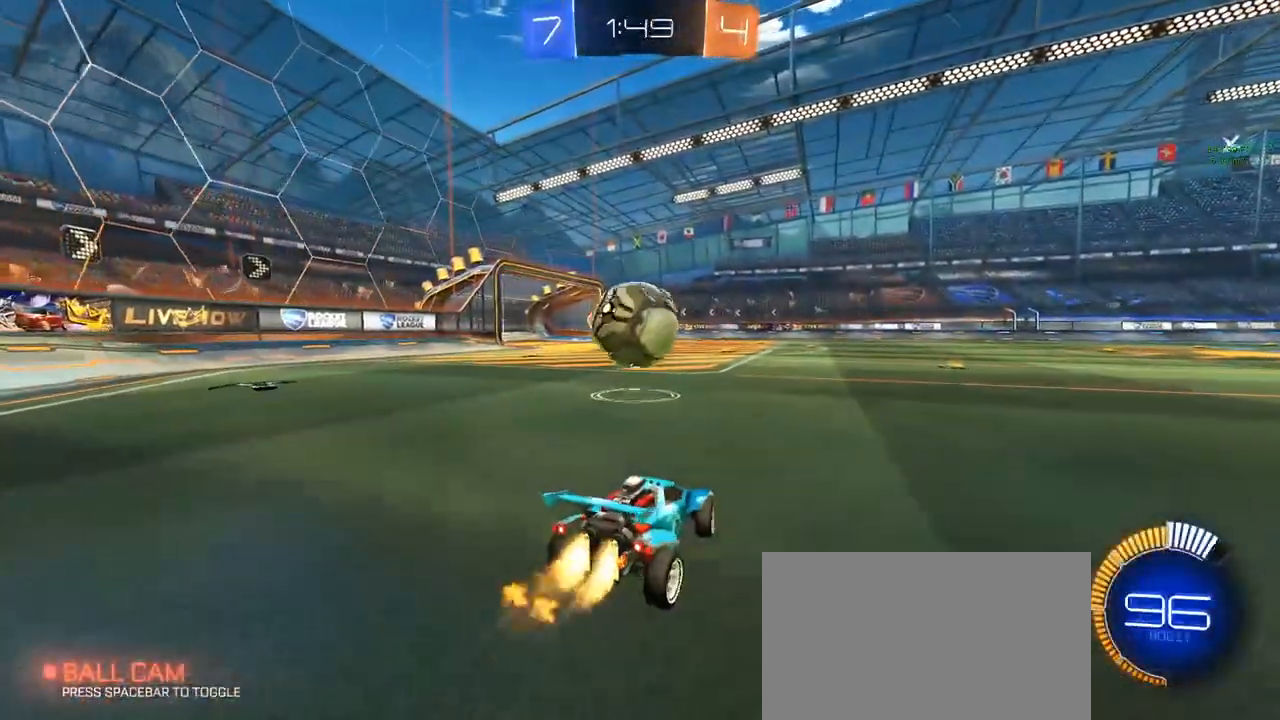
{"keys": [], "mouse": ["left"], "mouse_move": "still", "events": [[33, "a", "up"], [117, "a", "down"], [217, "a", "up"], [450, "w", "up"]]}
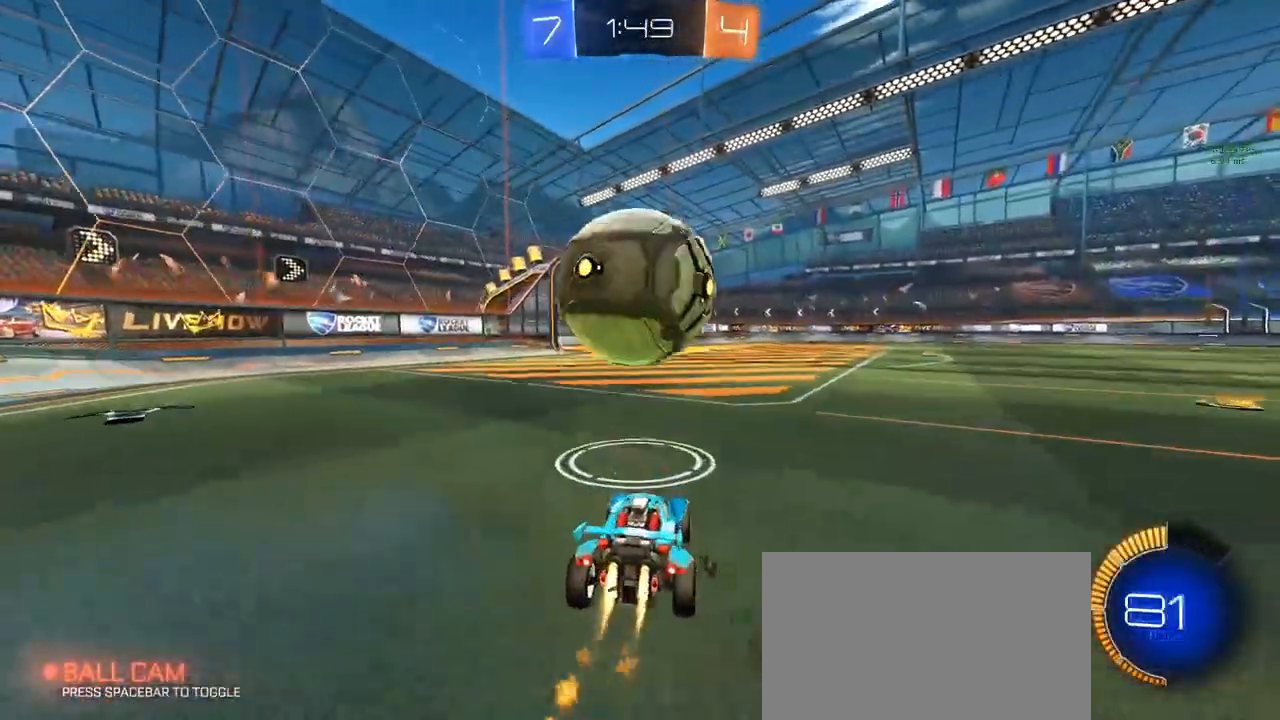
{"keys": ["a", "q"], "mouse": ["left"], "mouse_move": "down", "events": [[33, "d", "down"], [83, "mouse_right", "down"], [83, "s", "down"], [133, "d", "up"], [267, "mouse_right", "up"], [317, "q", "down"], [367, "a", "down"], [500, "s", "up"]]}
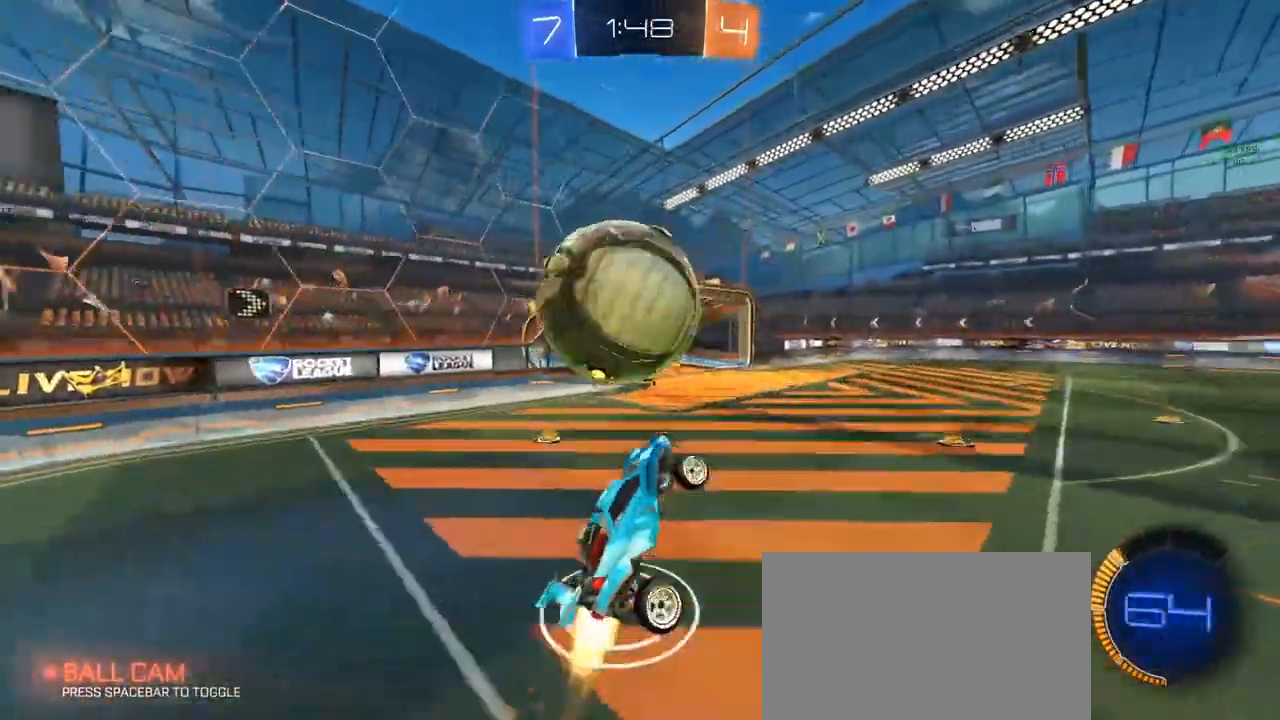
{"keys": ["a", "q"], "mouse": [], "mouse_move": "still", "events": [[100, "w", "down"], [150, "mouse_right", "down"], [250, "mouse_right", "up"], [283, "mouse_left", "up"], [433, "w", "up"]]}
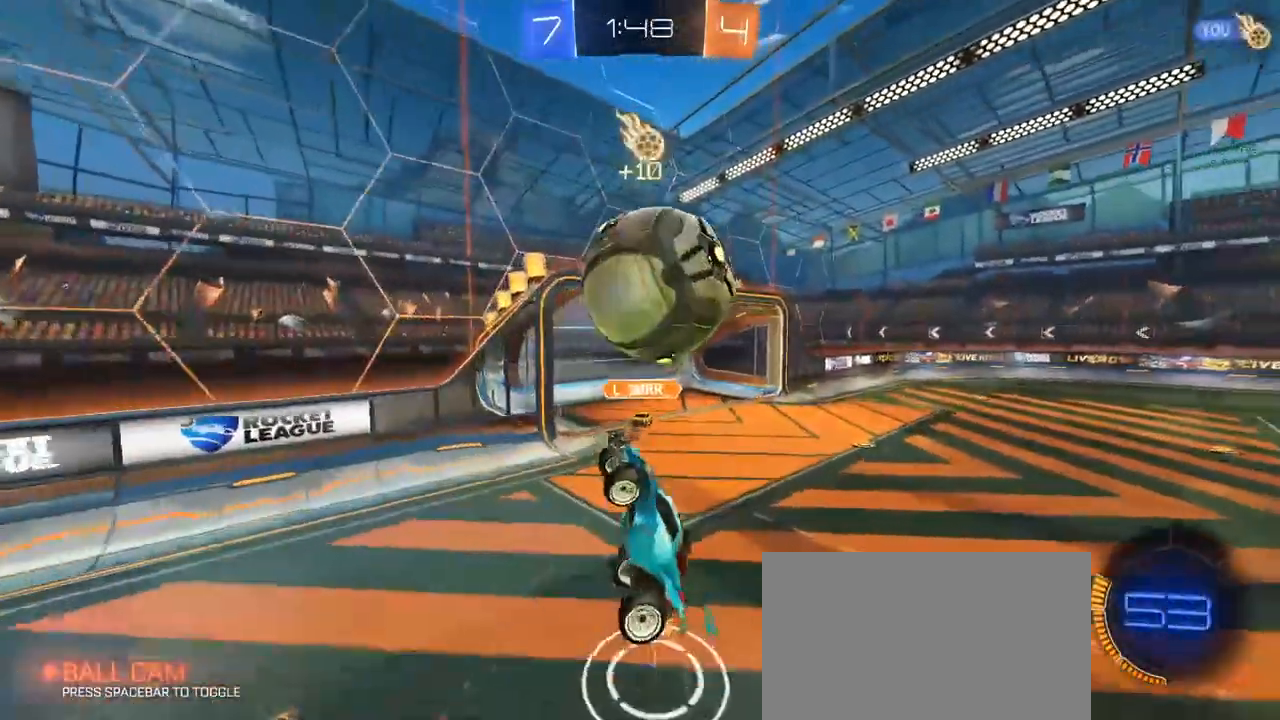
{"keys": ["a"], "mouse": [], "mouse_move": "up", "events": [[17, "a", "up"], [67, "d", "down"], [67, "q", "up"], [267, "w", "down"], [317, "d", "up"], [450, "w", "up"], [500, "a", "down"]]}
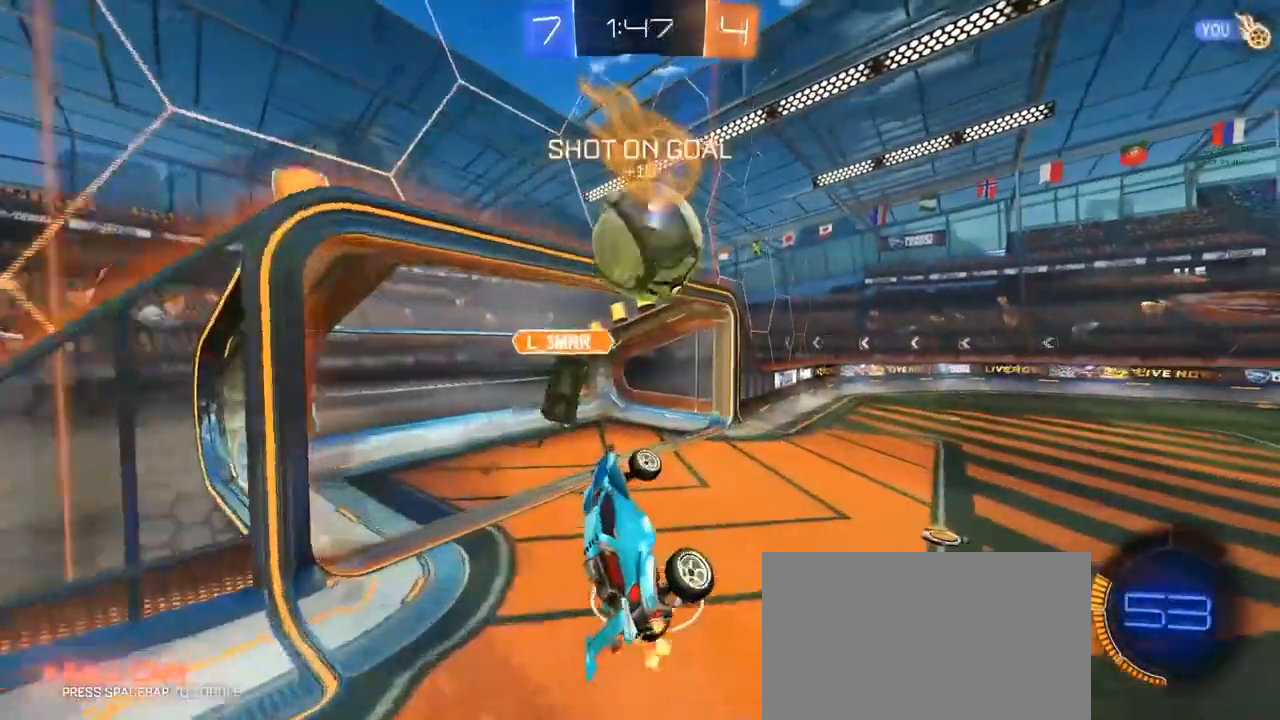
{"keys": [], "mouse": [], "mouse_move": "still", "events": [[50, "e", "down"], [100, "a", "up"], [233, "e", "up"], [333, "w", "down"], [367, "d", "down"], [467, "d", "up"], [467, "w", "up"]]}